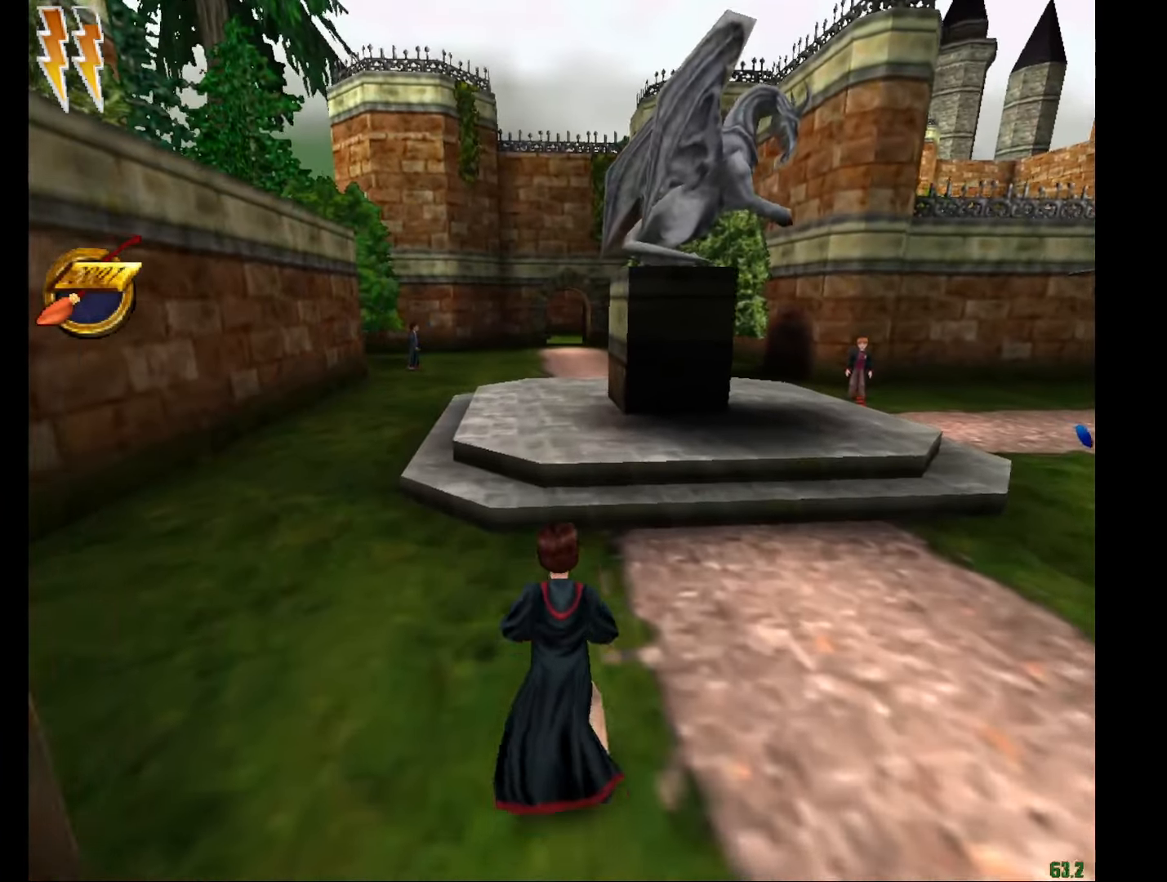
Gameplay with keyboard and mouse; each line is a JSON object with the keys and mouse buttons held at the frame after it. "events" lists presses ("down") and releases ("up") of "a", "c", "d", "down", "e", "escape", "f", "f1", "g", "left", "right", "s", "t", "tab", "up", "w", "mouse_left" and "mouse_right" between this image and that frame as [ms after this image, input, new state], when the widget could be followed in between. "mouse_left", "mouse_right" = the "left", "right" buttons of the "mouse" list. No other keys are recorded. Mouse movement is not recorded.
{"keys": ["e", "w"], "mouse": ["right"], "events": [[300, "mouse_right", "down"]]}
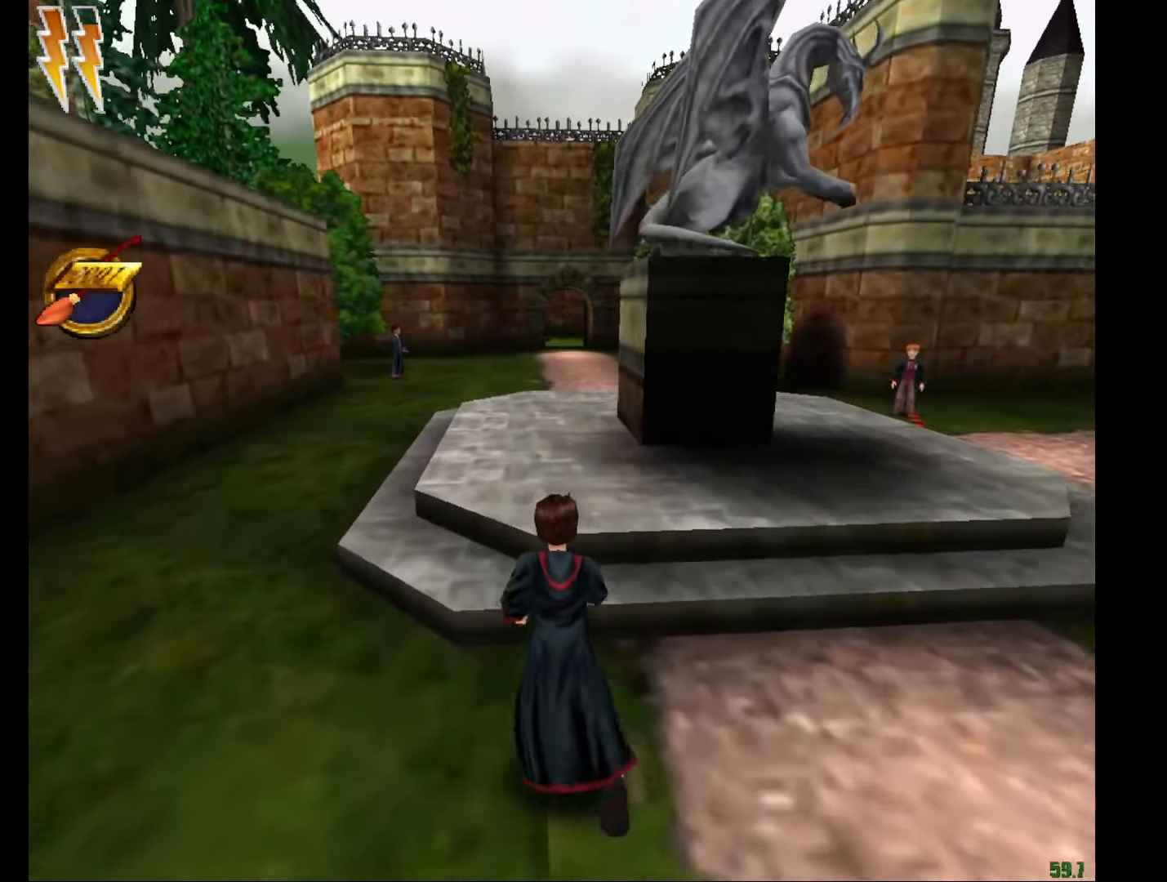
{"keys": ["e", "w"], "mouse": ["left", "right"], "events": [[416, "mouse_left", "down"]]}
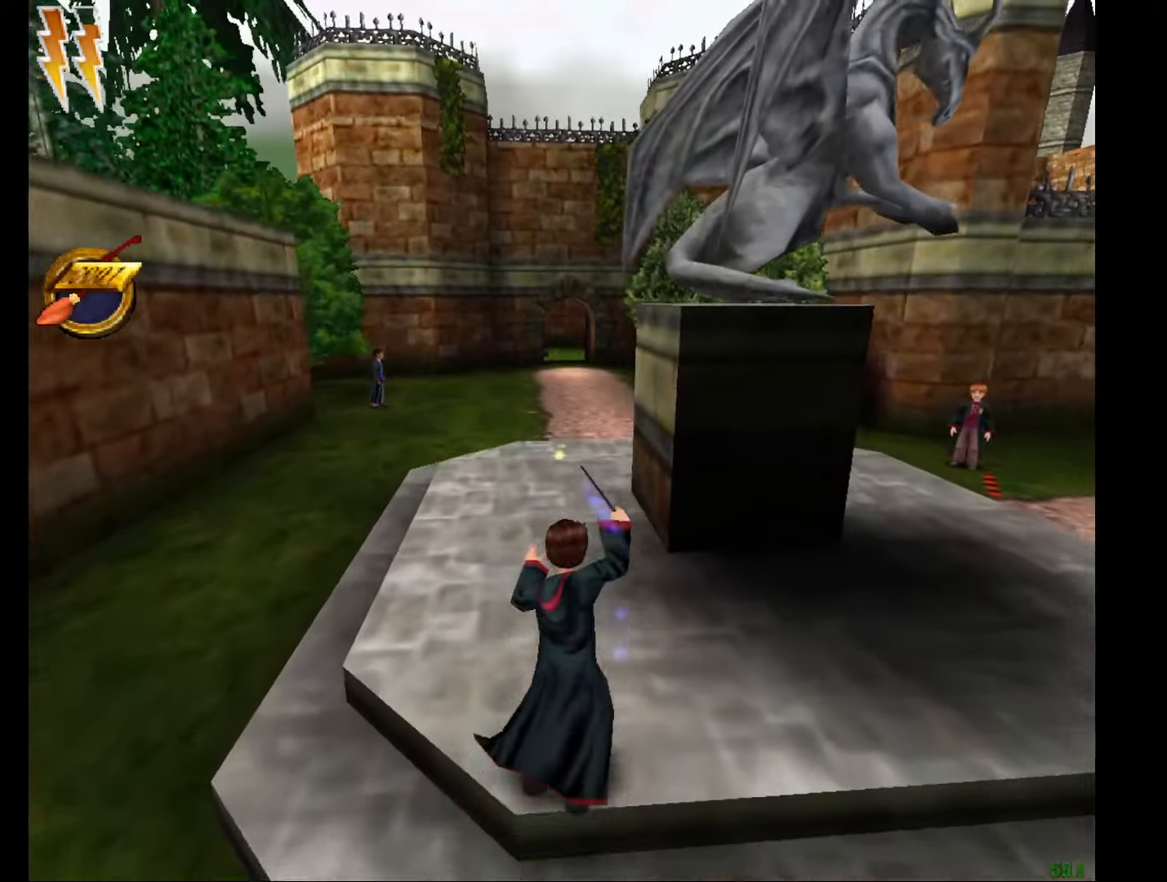
{"keys": ["e", "w"], "mouse": ["right"], "events": [[50, "mouse_left", "up"]]}
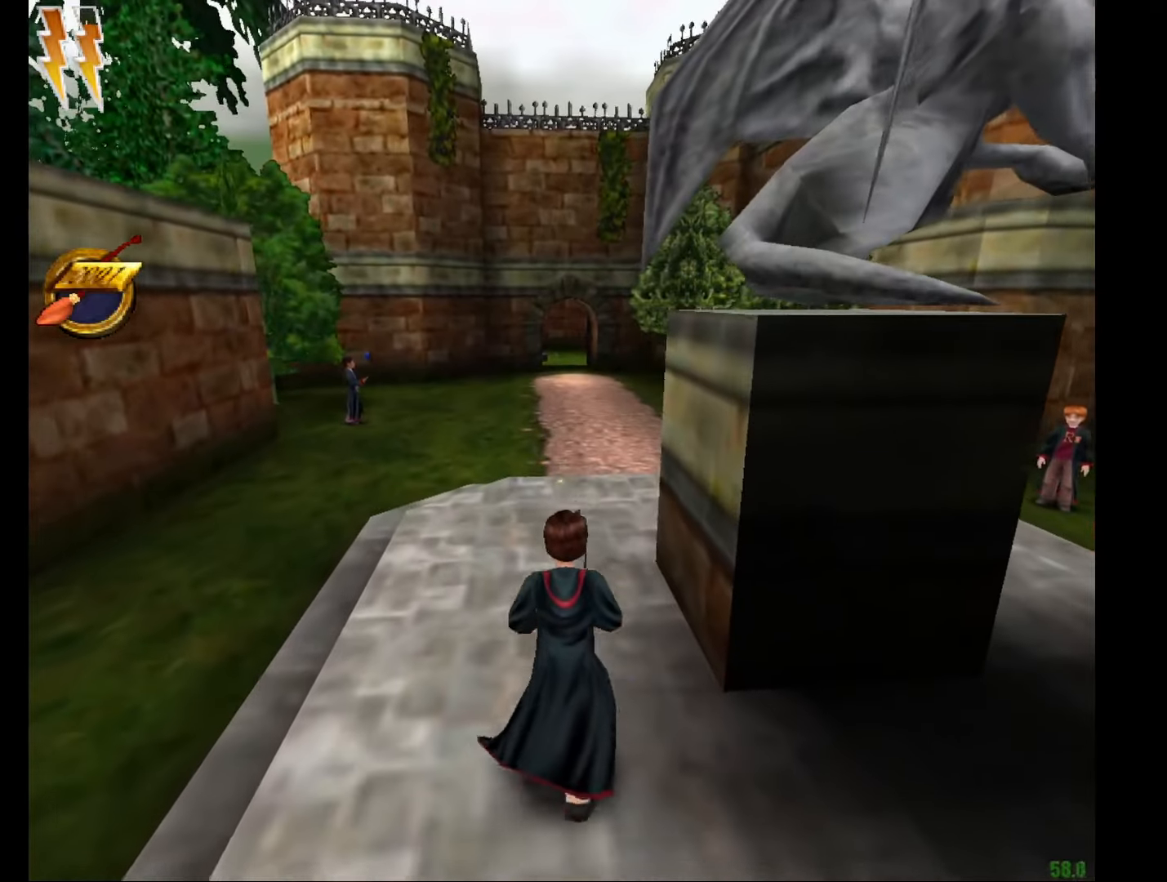
{"keys": ["e", "w"], "mouse": ["right"], "events": []}
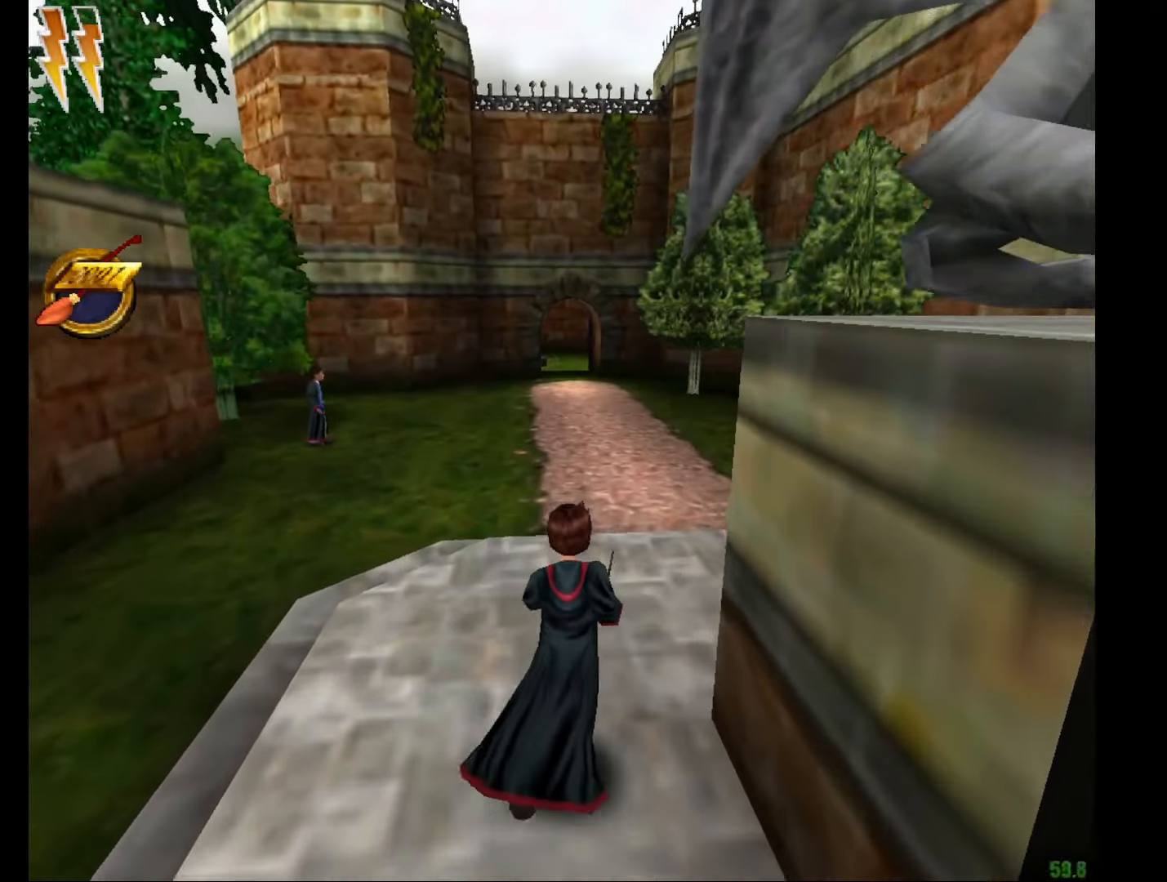
{"keys": ["e", "w"], "mouse": ["right"], "events": []}
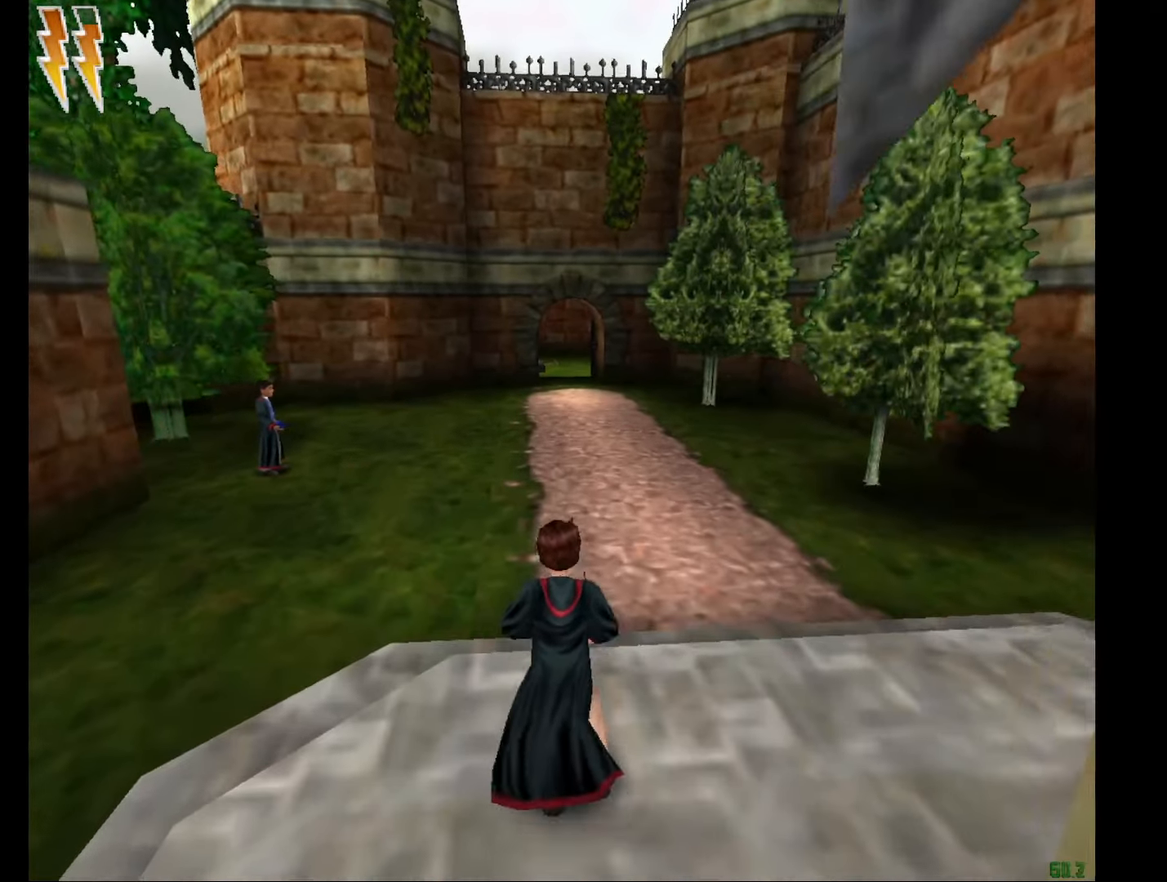
{"keys": ["e", "w"], "mouse": ["right"], "events": []}
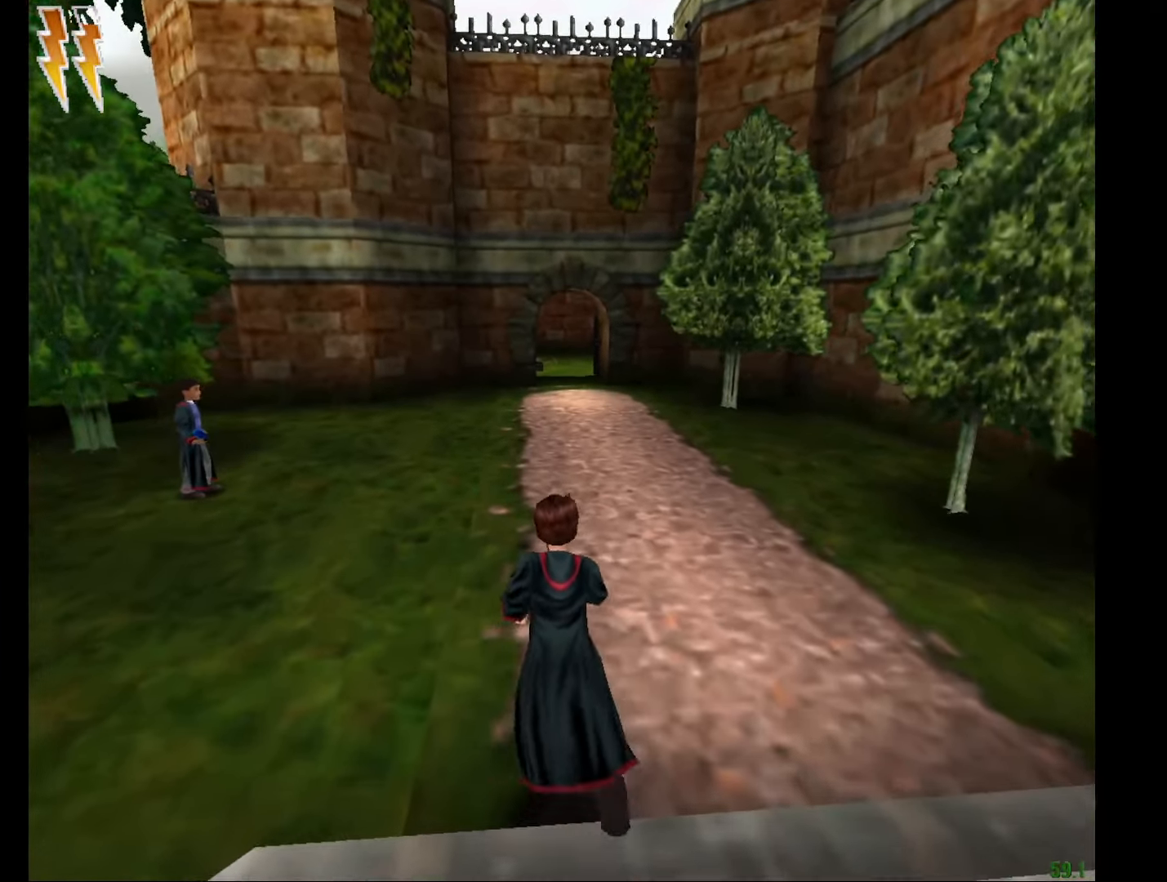
{"keys": ["e", "w"], "mouse": ["right"], "events": []}
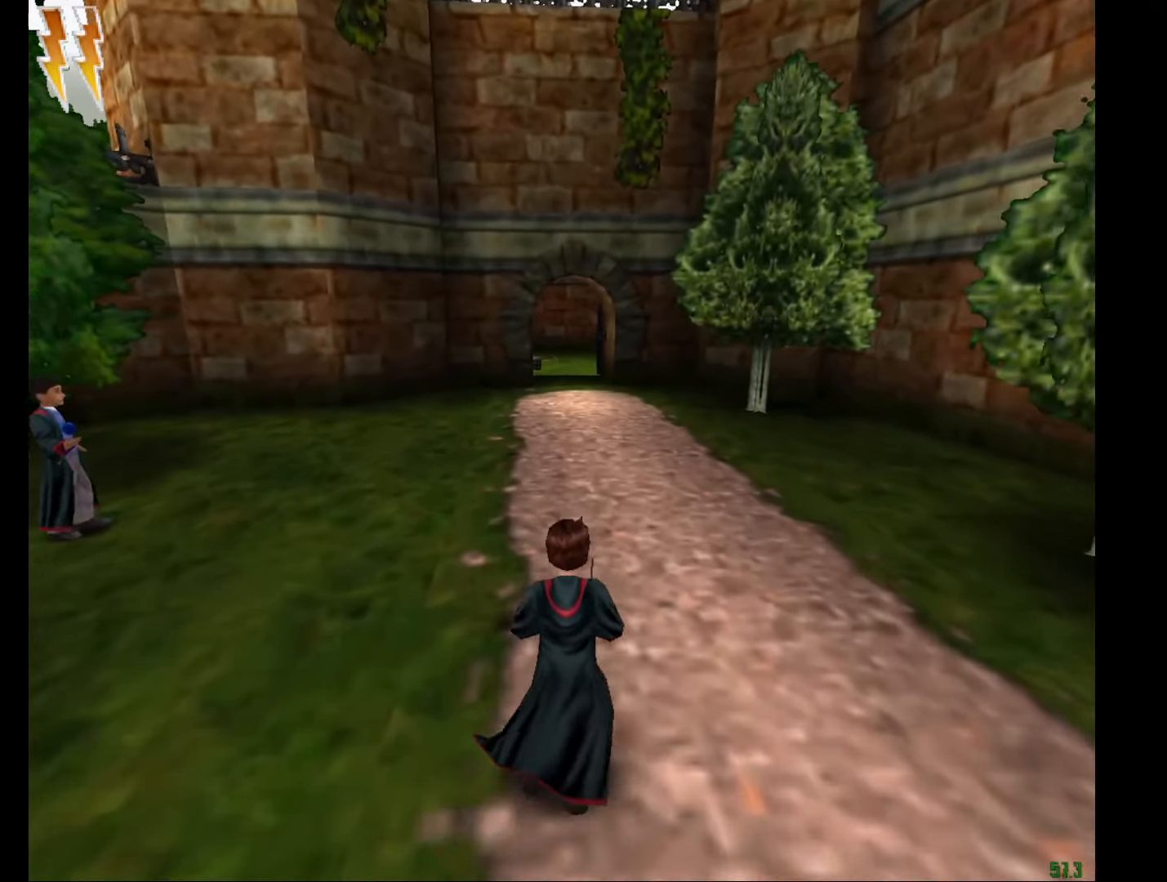
{"keys": ["e", "w"], "mouse": ["right"], "events": []}
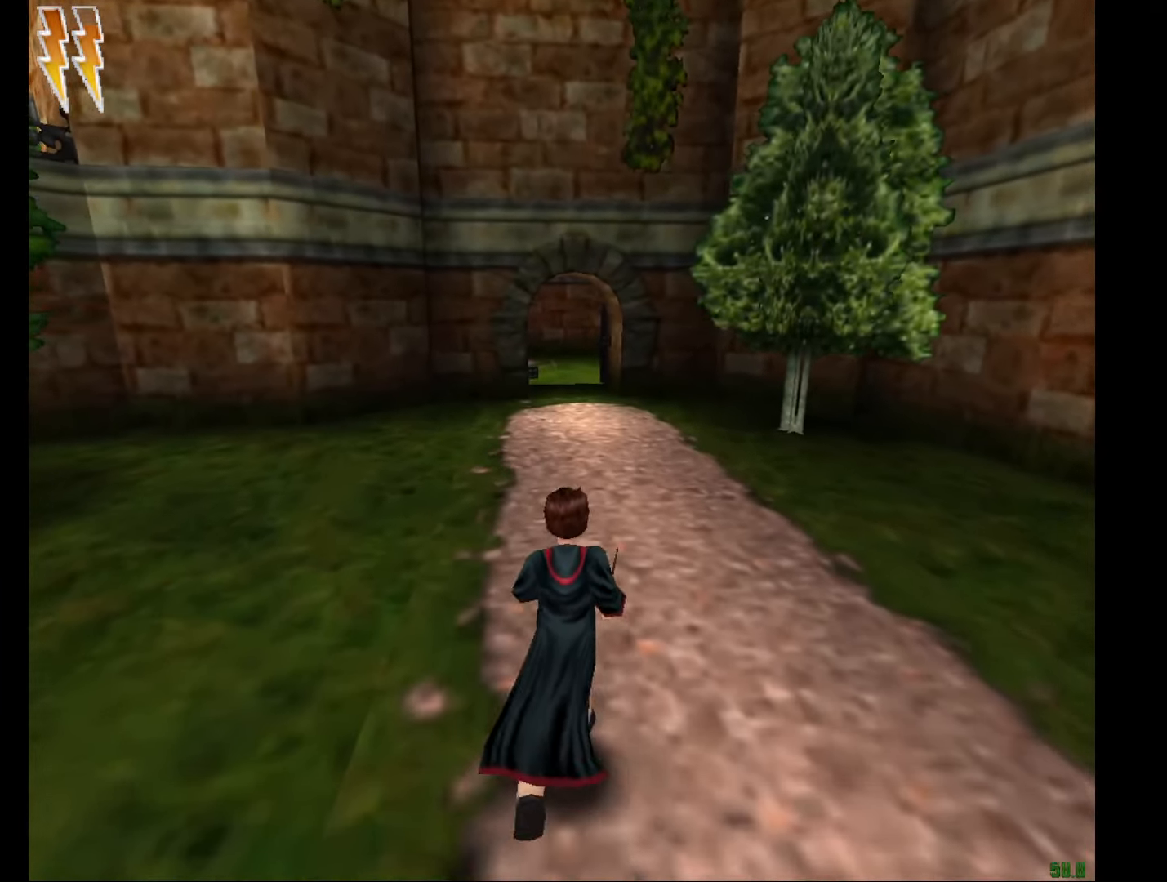
{"keys": ["e", "w"], "mouse": ["right"], "events": []}
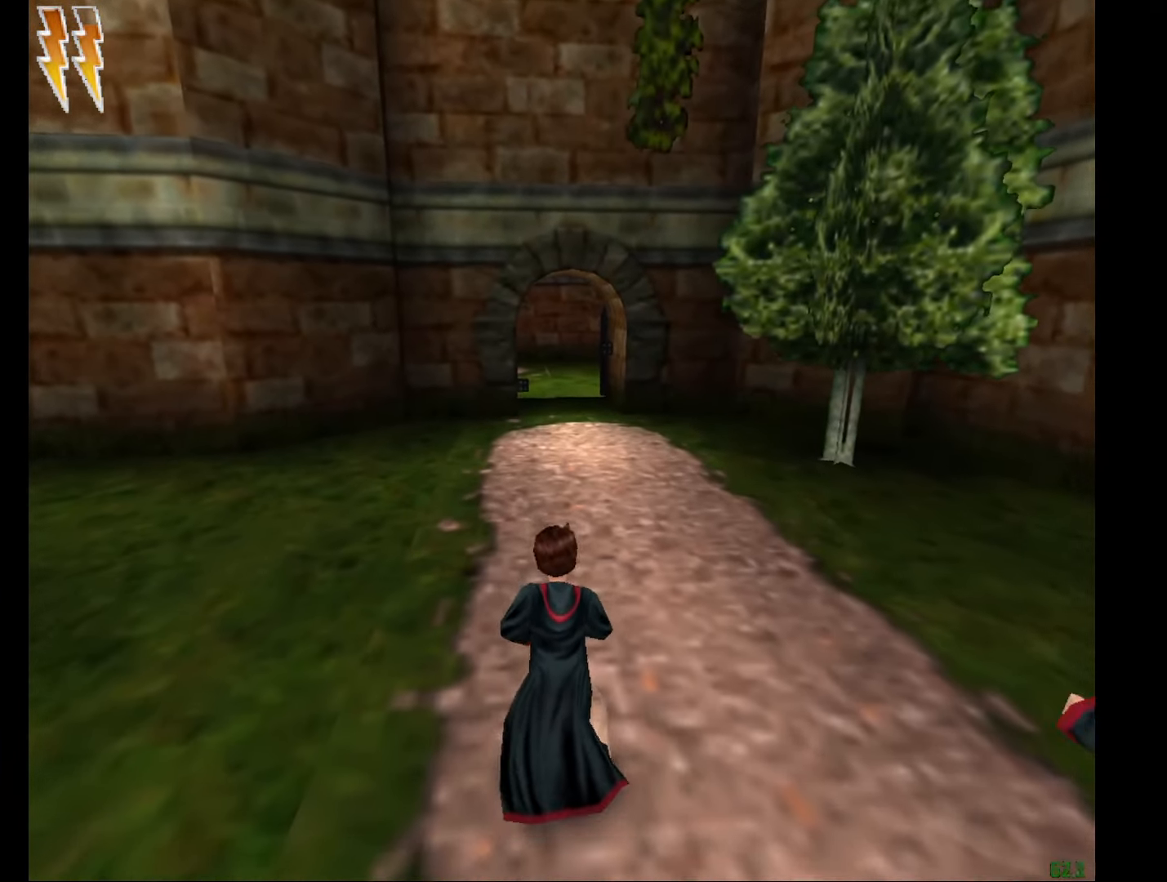
{"keys": ["e", "w"], "mouse": [], "events": [[400, "mouse_right", "up"]]}
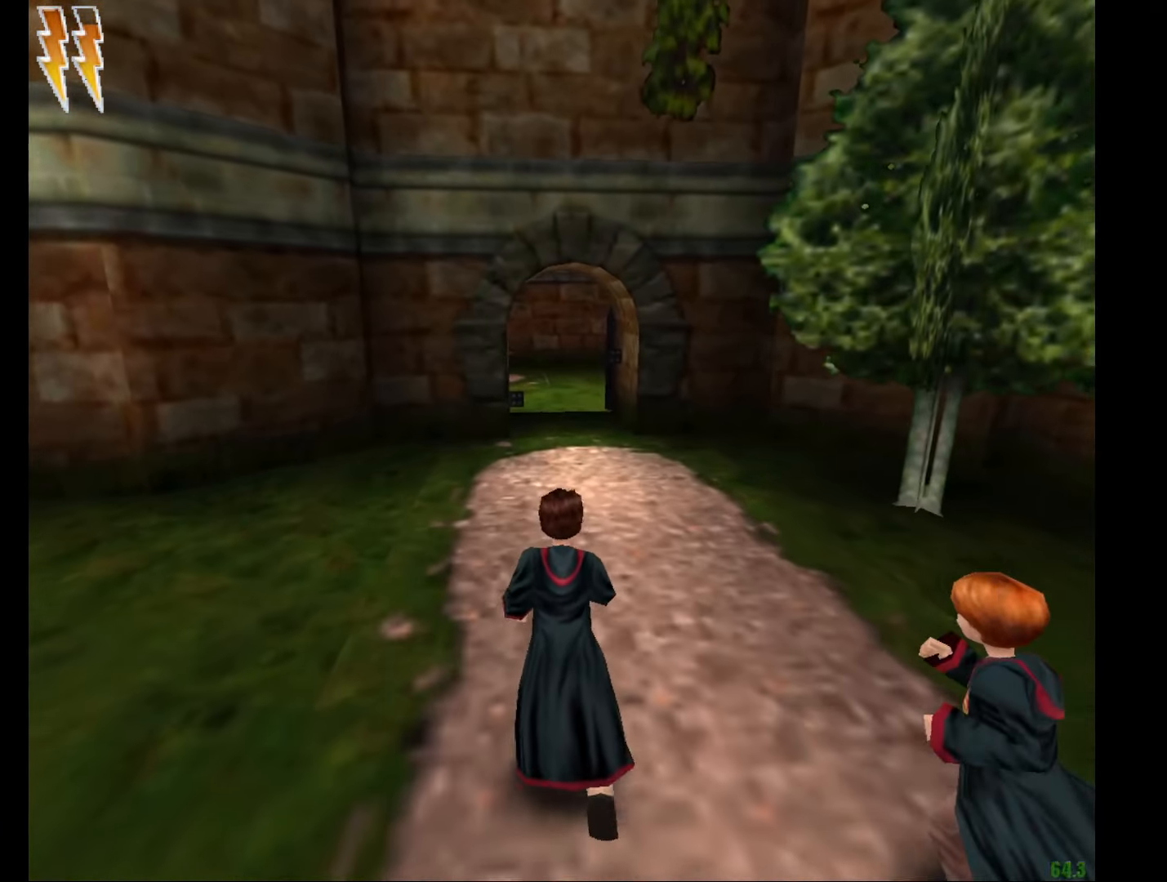
{"keys": ["e", "w"], "mouse": [], "events": []}
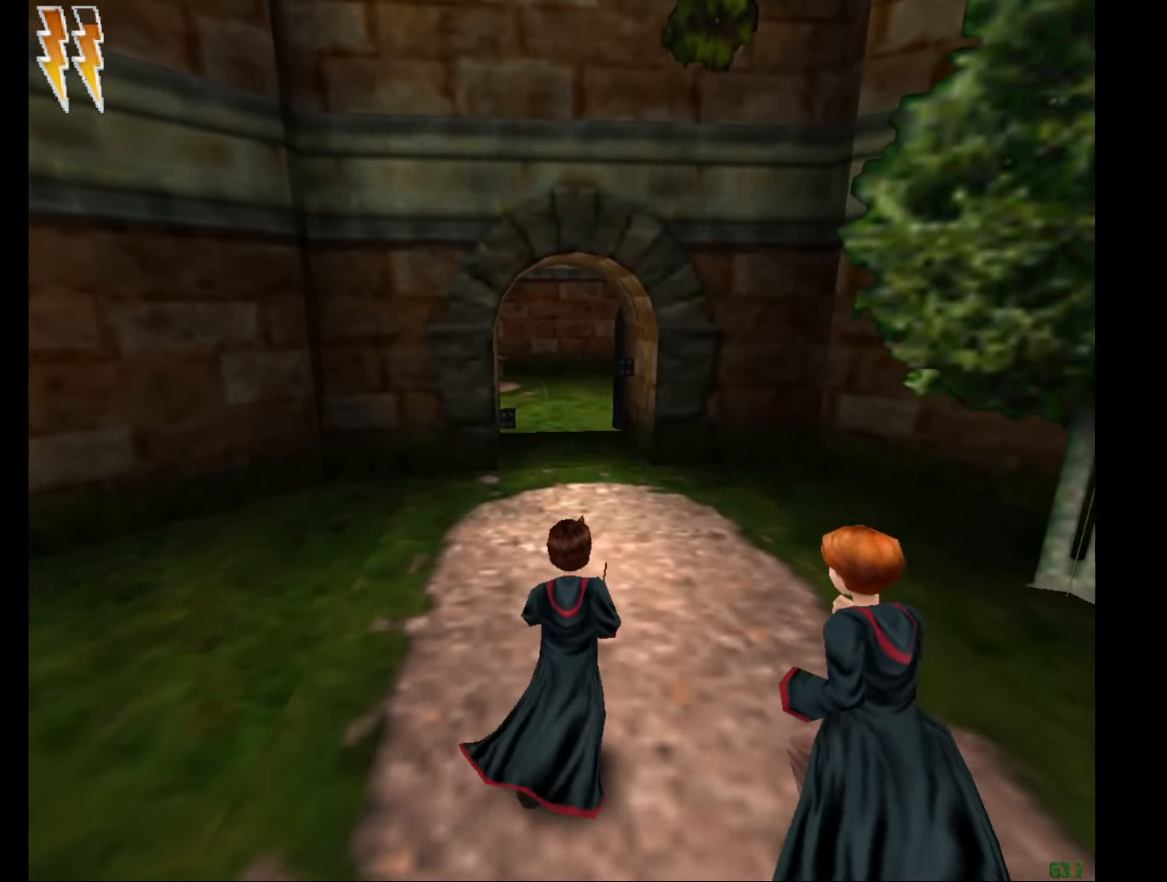
{"keys": ["e", "w"], "mouse": [], "events": []}
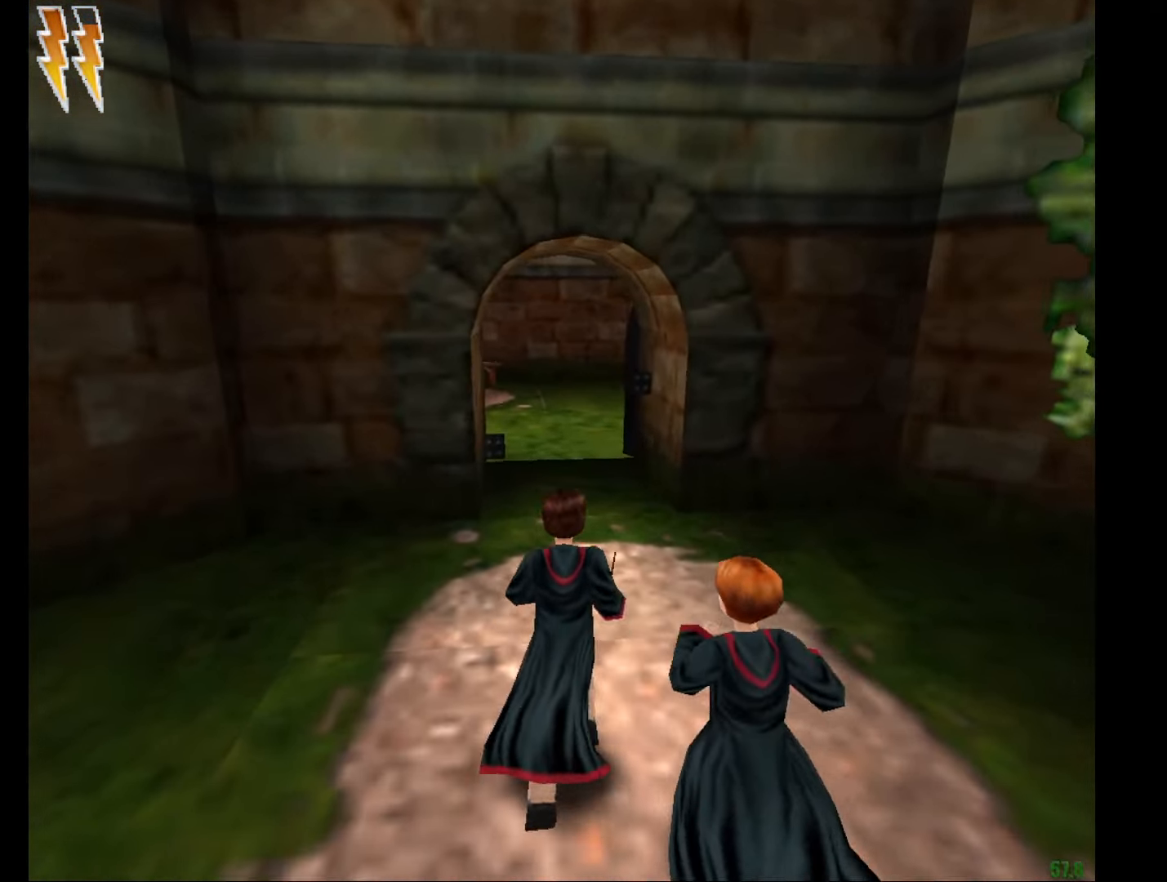
{"keys": ["e", "w"], "mouse": ["right"], "events": [[434, "mouse_right", "down"]]}
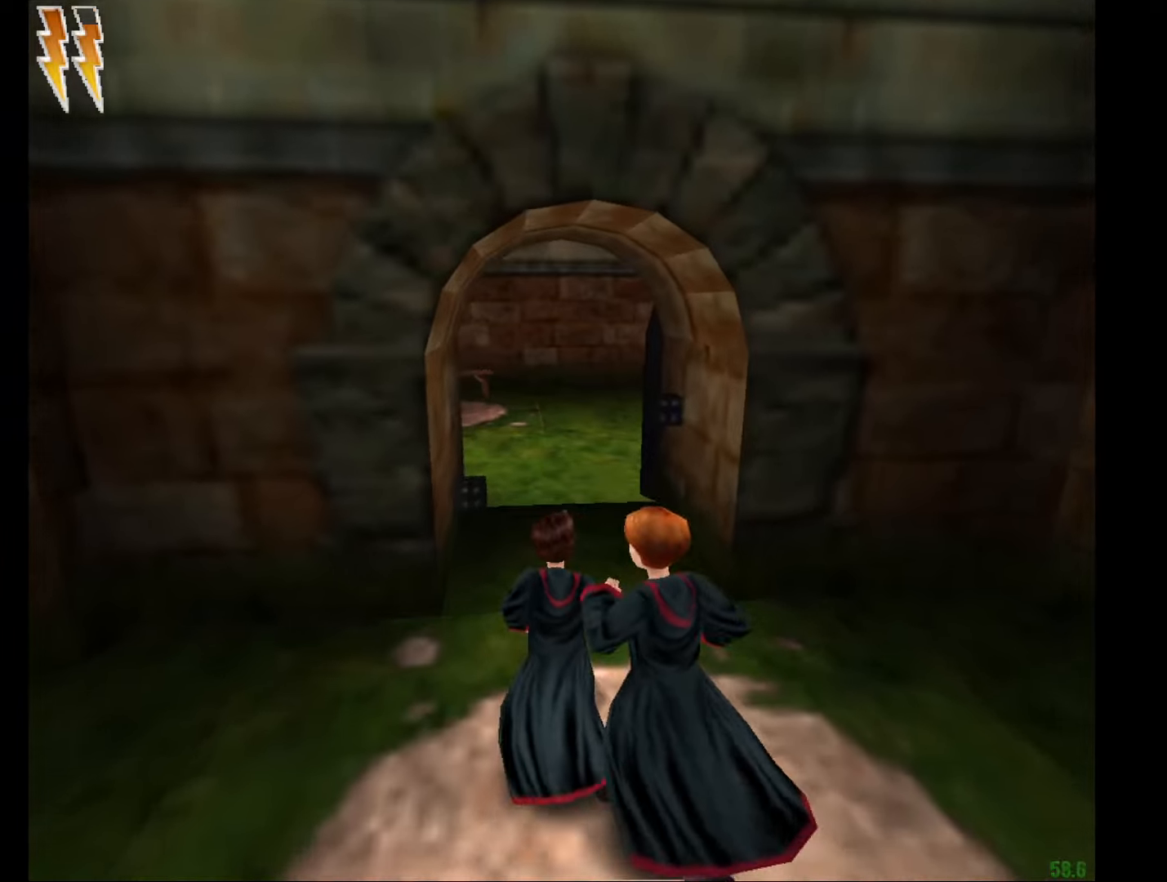
{"keys": ["e", "w"], "mouse": ["right"], "events": []}
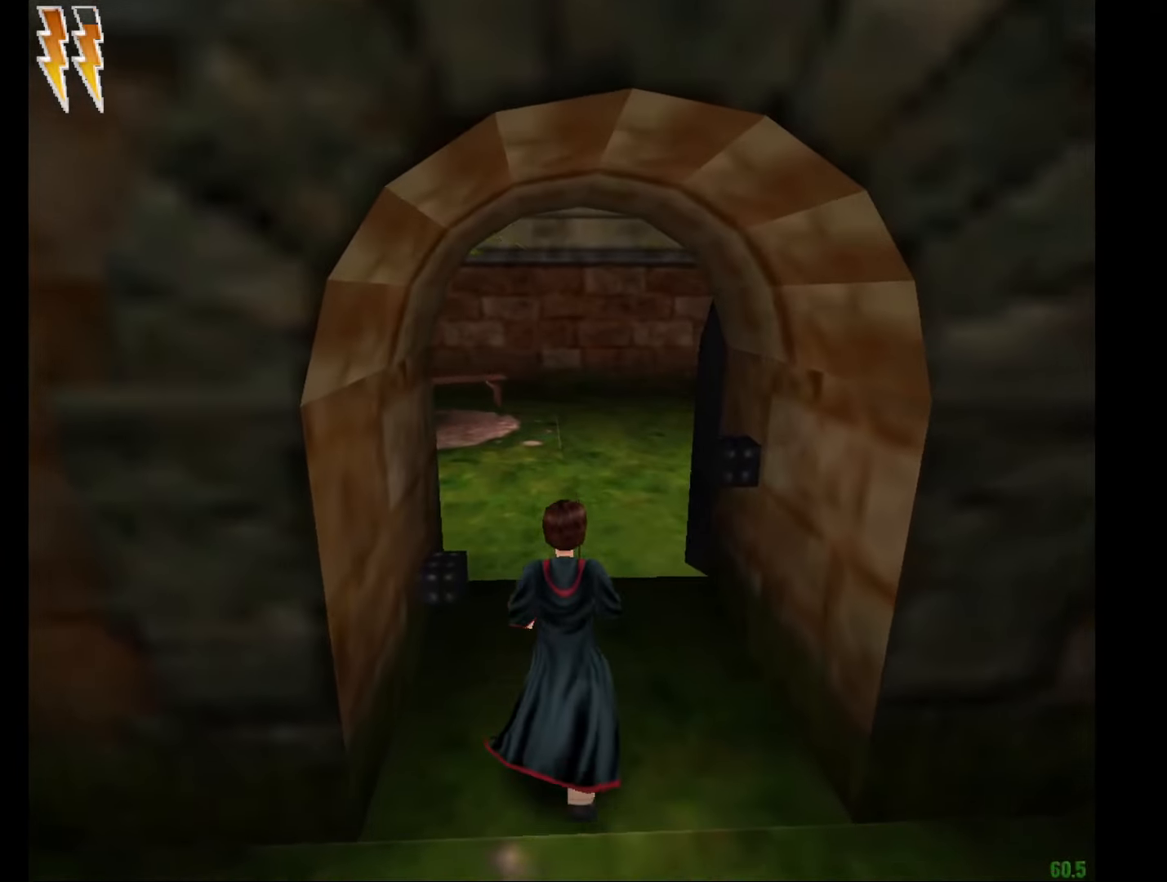
{"keys": ["f", "g"], "mouse": ["right"], "events": [[284, "f", "down"], [284, "g", "down"], [384, "e", "up"], [384, "w", "up"]]}
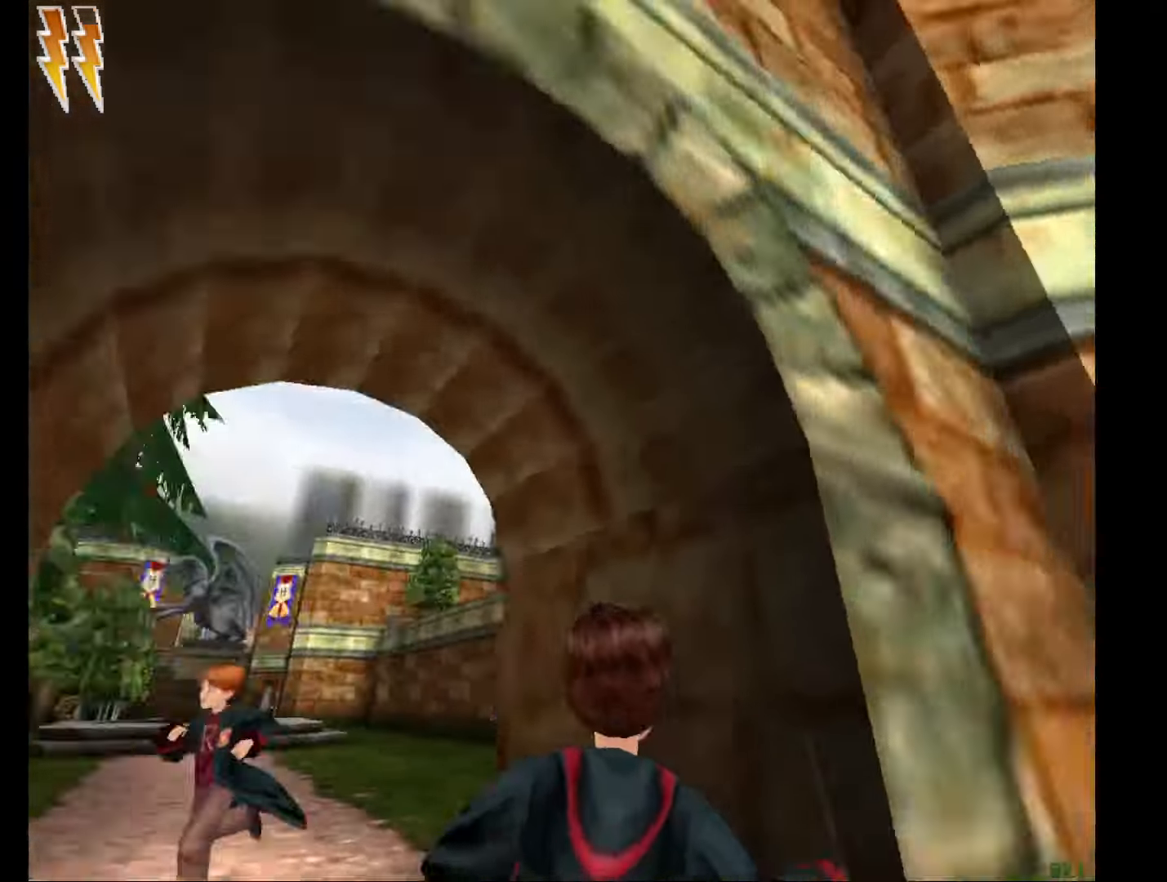
{"keys": ["d"], "mouse": ["left", "right"], "events": [[66, "d", "down"], [66, "g", "up"], [66, "mouse_left", "down"], [116, "f", "up"], [166, "mouse_left", "up"], [250, "mouse_left", "down"], [350, "mouse_left", "up"], [433, "mouse_left", "down"]]}
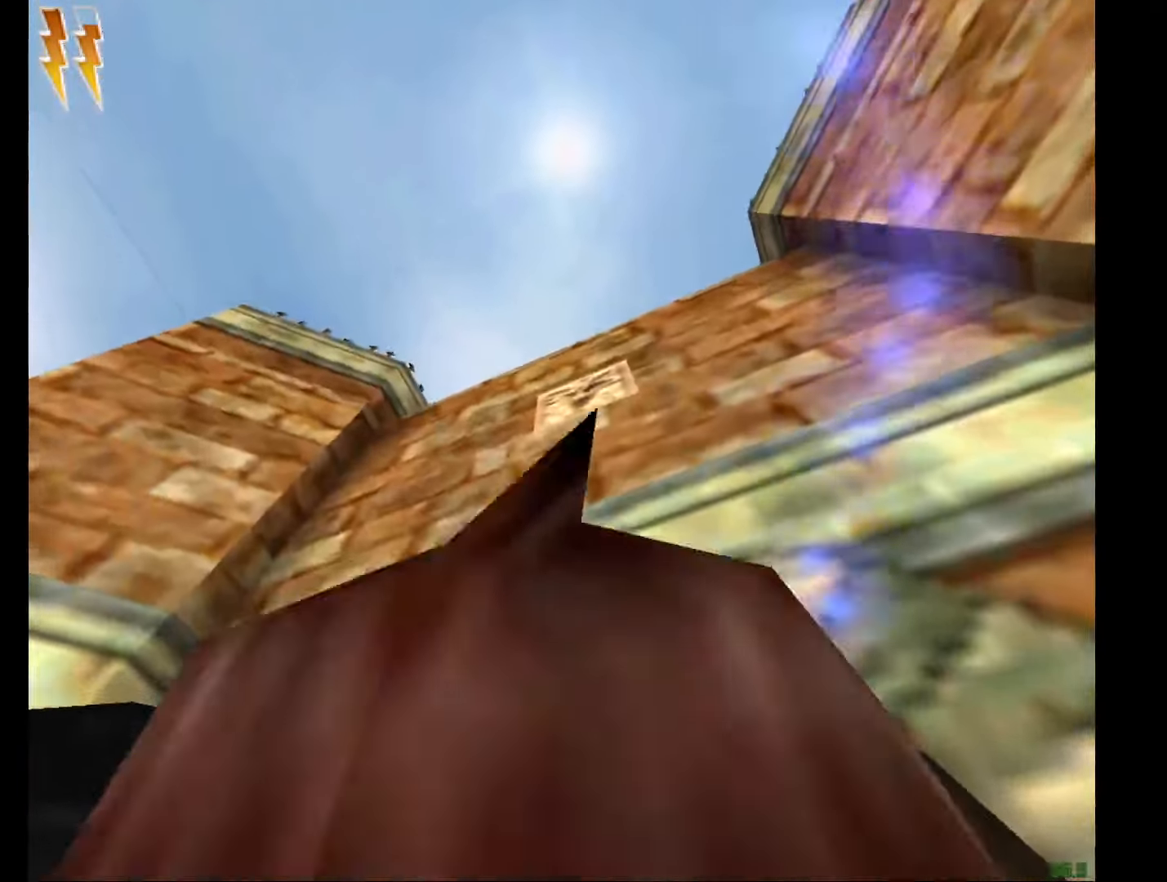
{"keys": ["f", "g"], "mouse": ["right"], "events": [[33, "mouse_left", "up"], [83, "mouse_left", "down"], [167, "mouse_left", "up"], [267, "mouse_left", "down"], [367, "mouse_left", "up"], [450, "f", "down"], [450, "g", "down"], [501, "d", "up"]]}
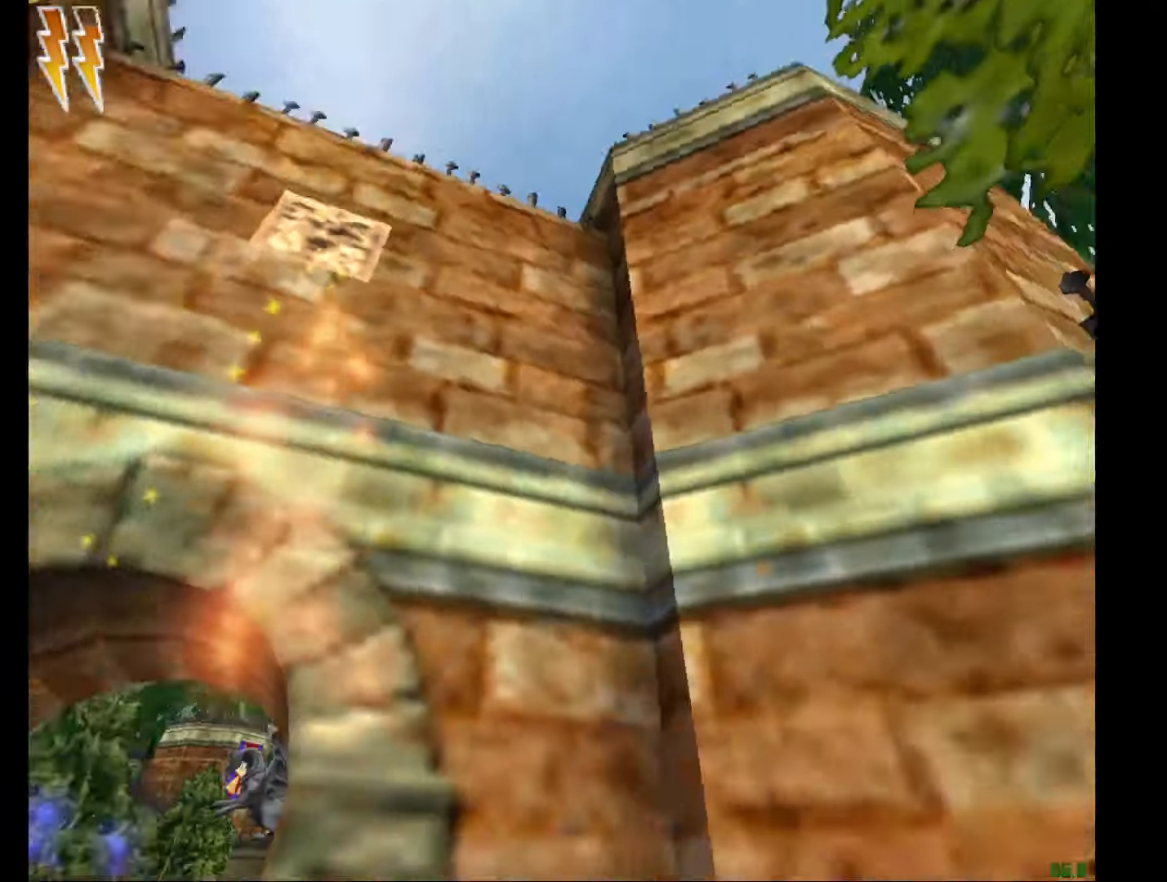
{"keys": ["e", "w"], "mouse": ["right"], "events": [[100, "e", "down"], [100, "w", "down"], [383, "g", "up"], [417, "f", "up"]]}
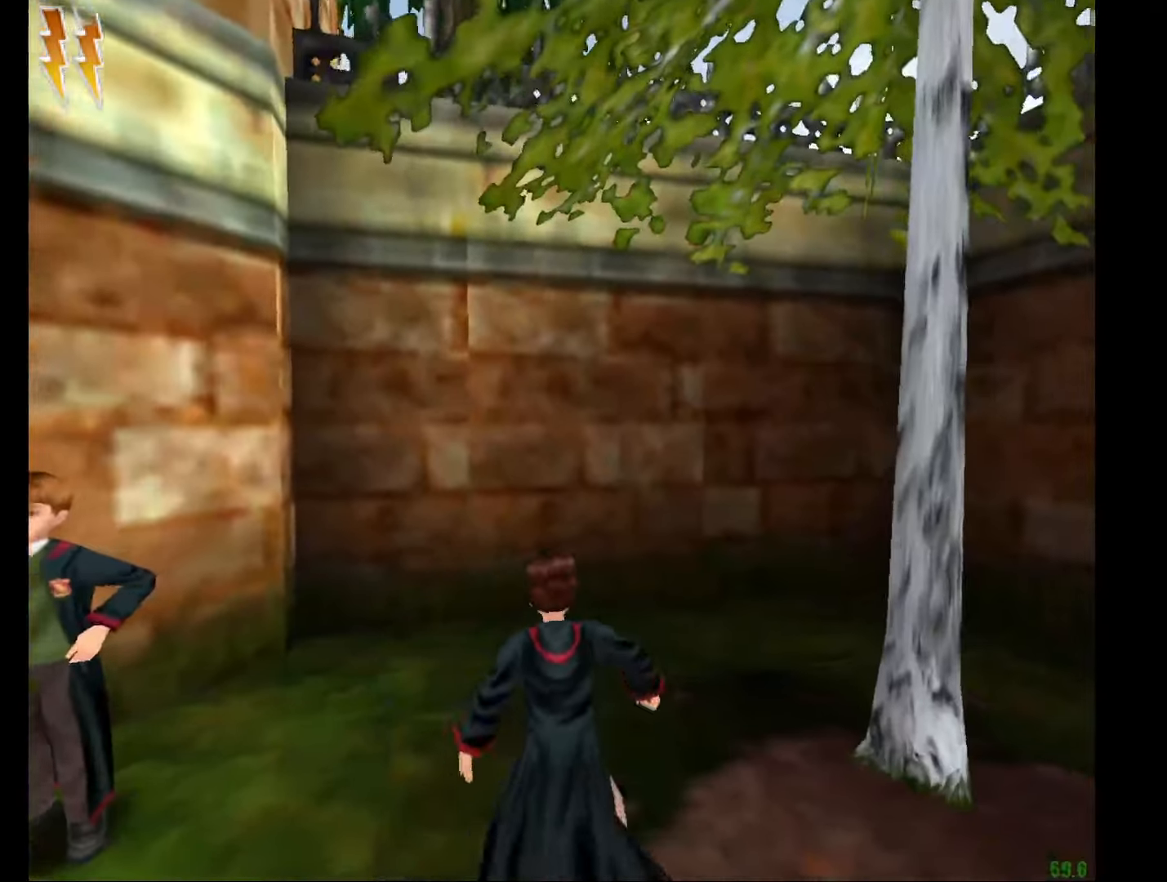
{"keys": ["e", "w"], "mouse": ["right"], "events": []}
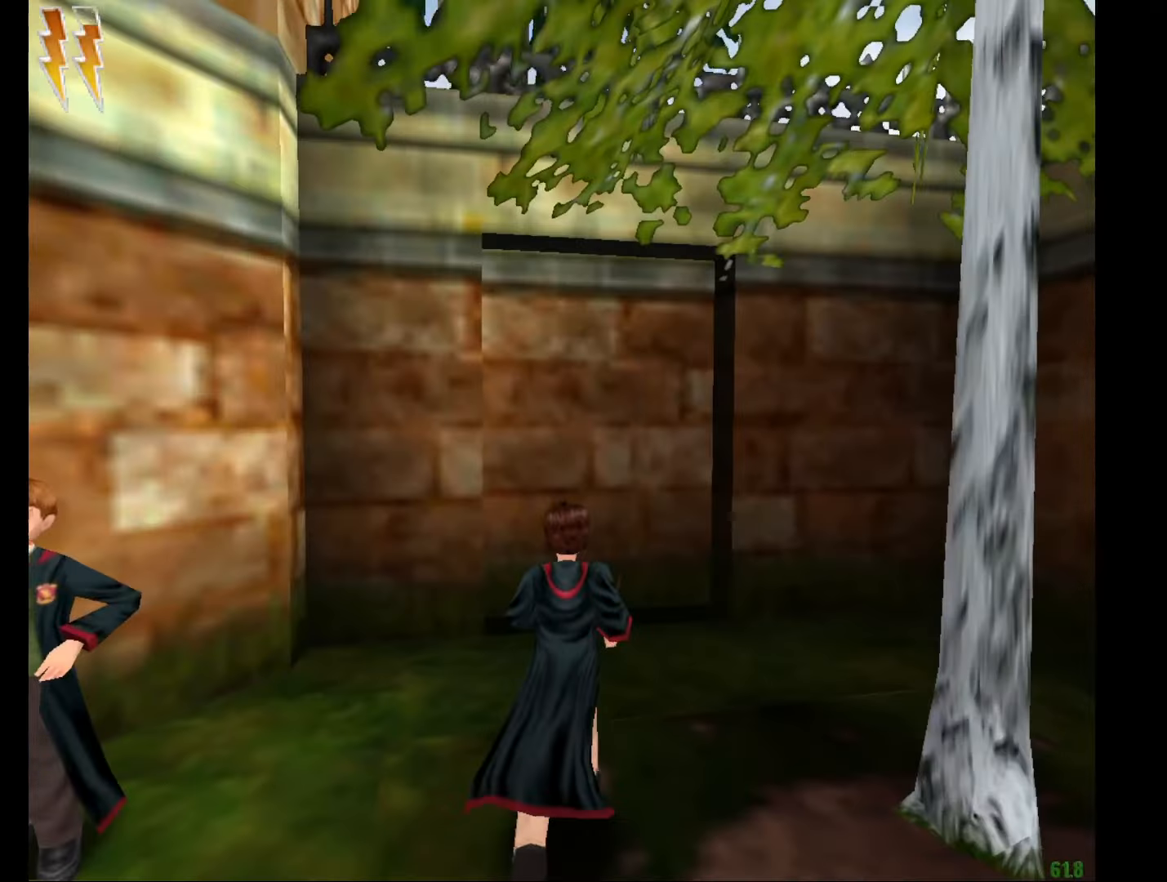
{"keys": ["e", "w"], "mouse": [], "events": [[166, "mouse_right", "up"]]}
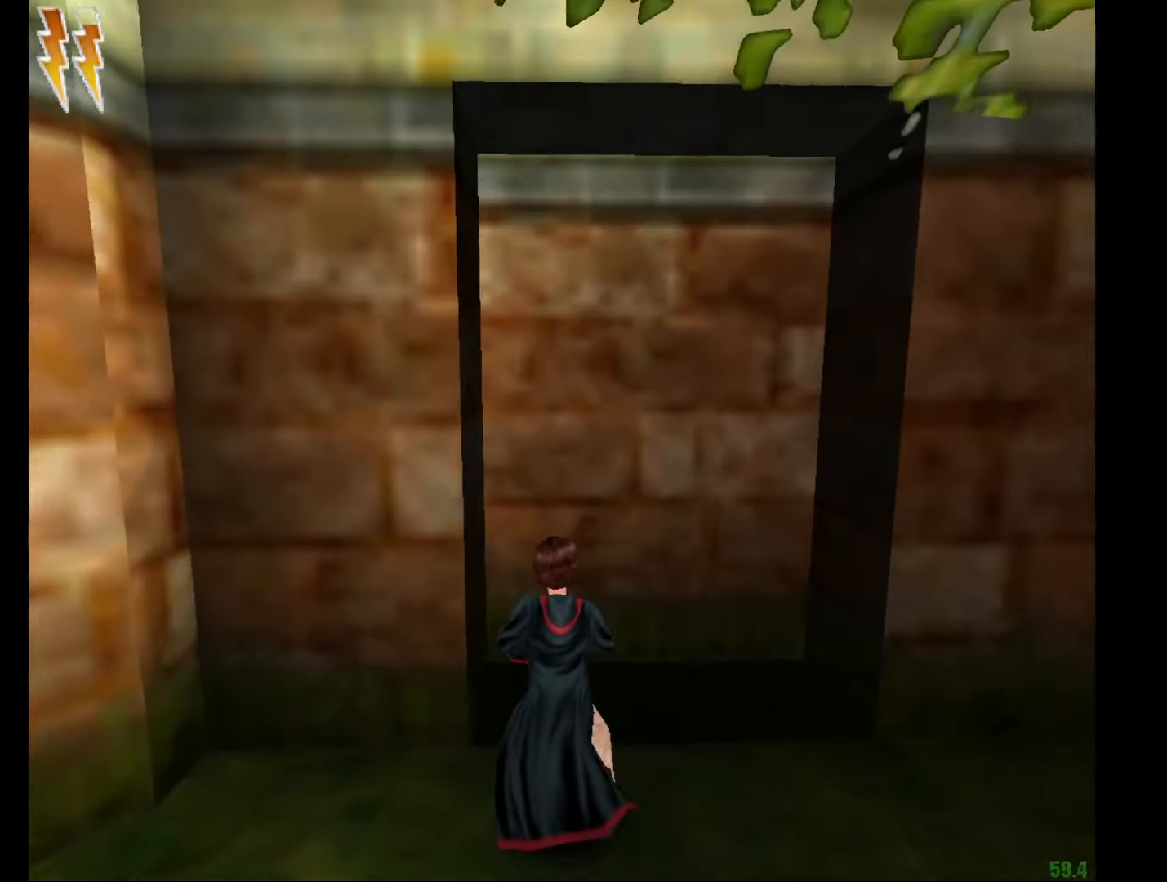
{"keys": ["e", "w"], "mouse": [], "events": [[50, "a", "down"], [184, "a", "up"]]}
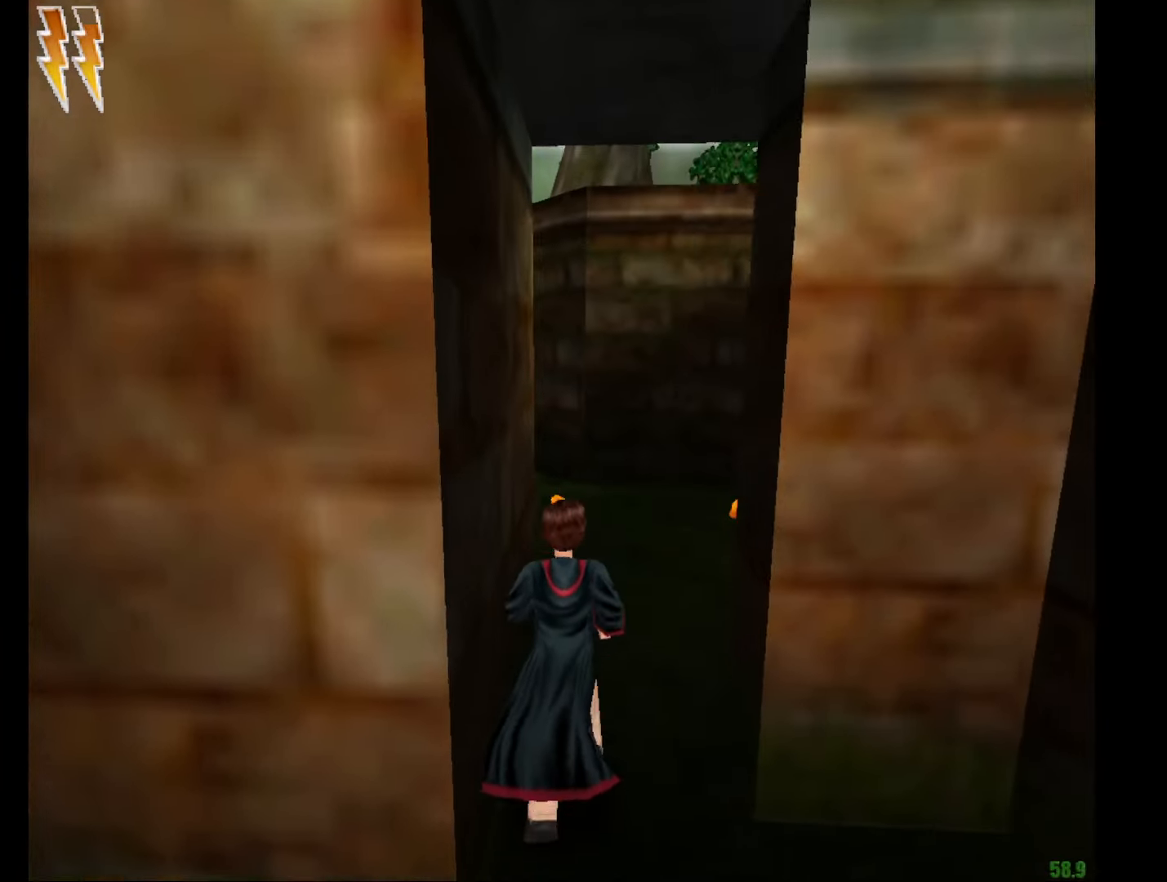
{"keys": ["e", "w"], "mouse": [], "events": []}
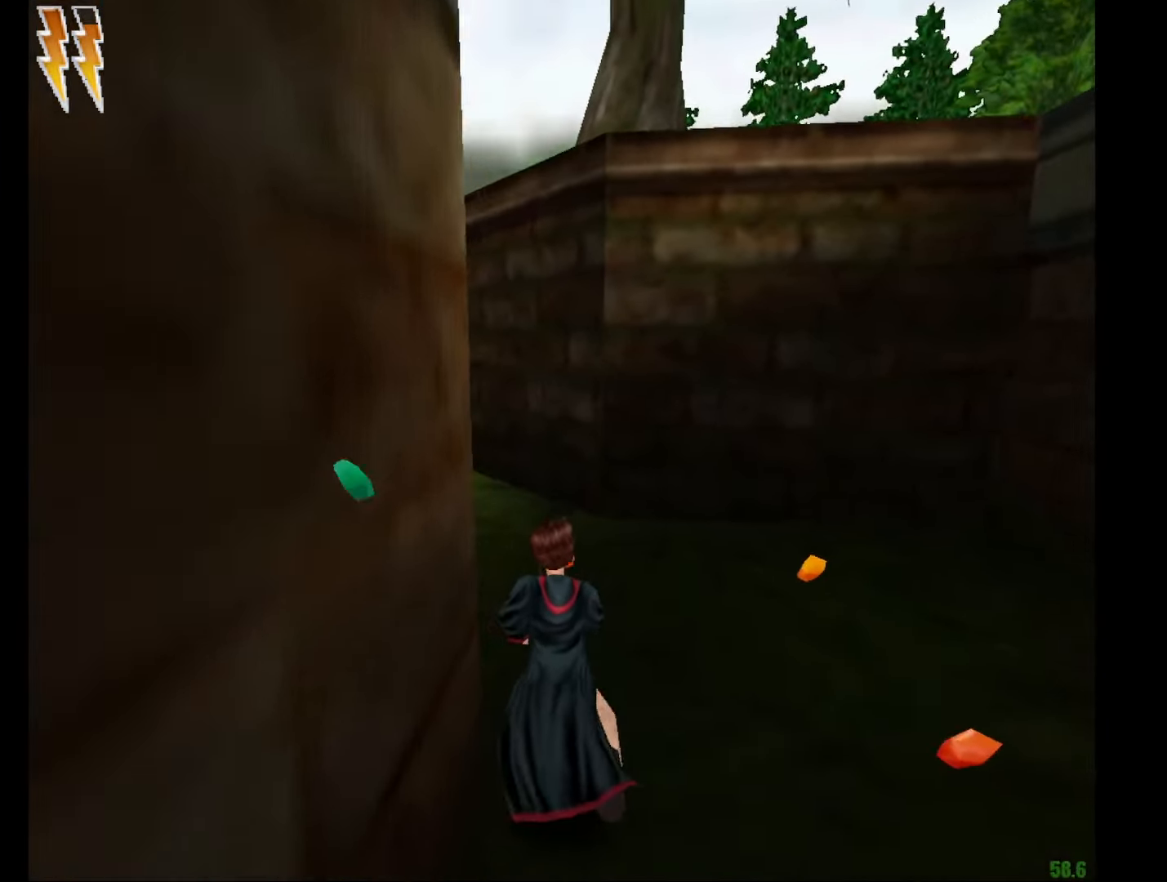
{"keys": ["e", "w"], "mouse": [], "events": []}
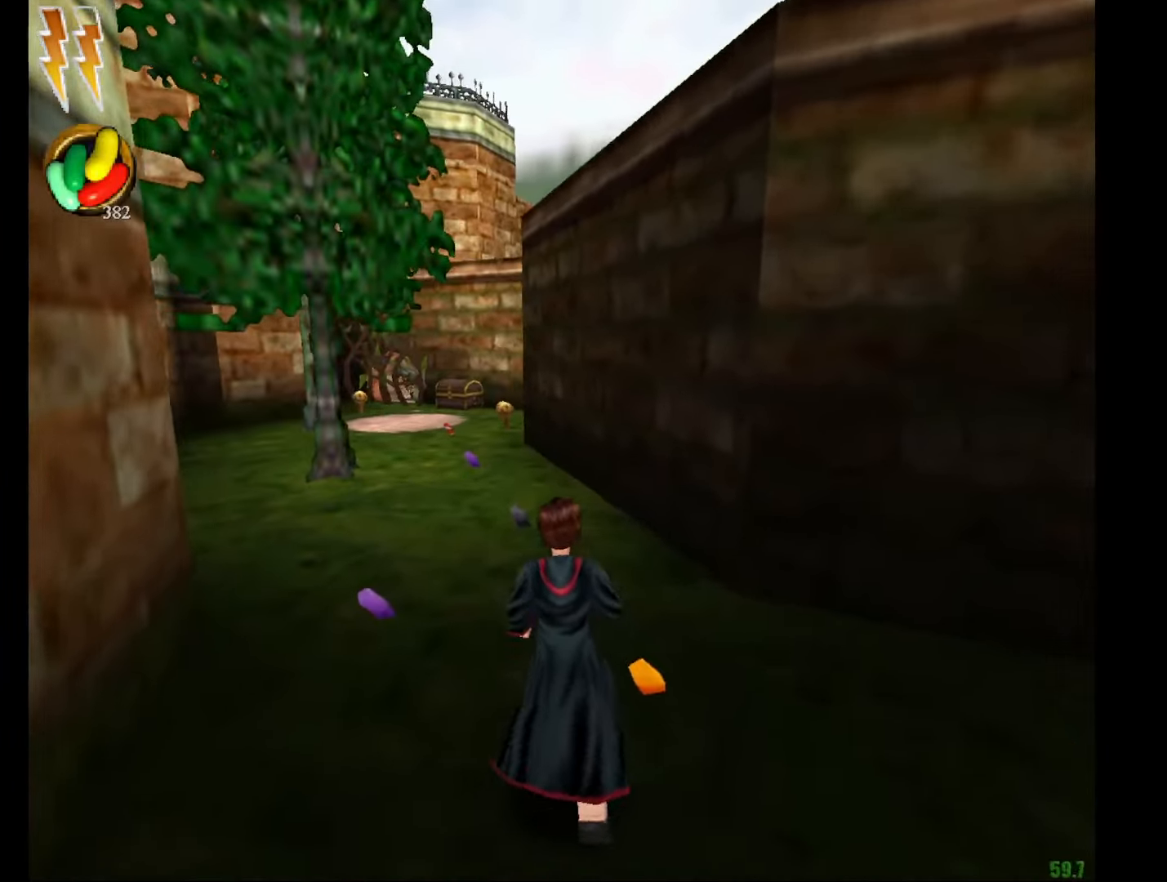
{"keys": ["e", "w"], "mouse": ["left"], "events": [[50, "a", "down"], [283, "mouse_left", "down"], [383, "a", "up"], [383, "mouse_left", "up"], [466, "mouse_left", "down"]]}
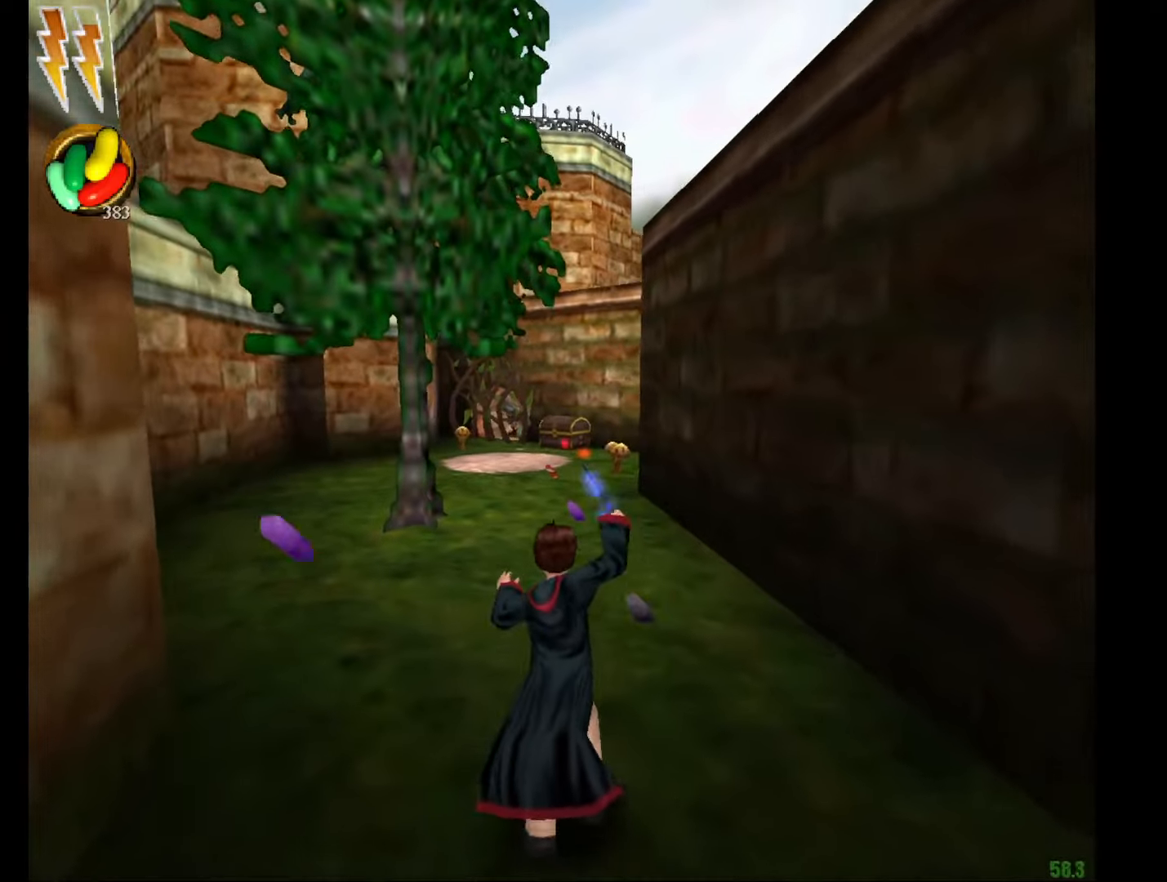
{"keys": ["e", "w"], "mouse": ["left"], "events": [[66, "mouse_left", "up"], [116, "mouse_left", "down"], [166, "f", "down"], [200, "mouse_left", "up"], [250, "f", "up"], [300, "mouse_left", "down"], [383, "mouse_left", "up"], [433, "mouse_left", "down"]]}
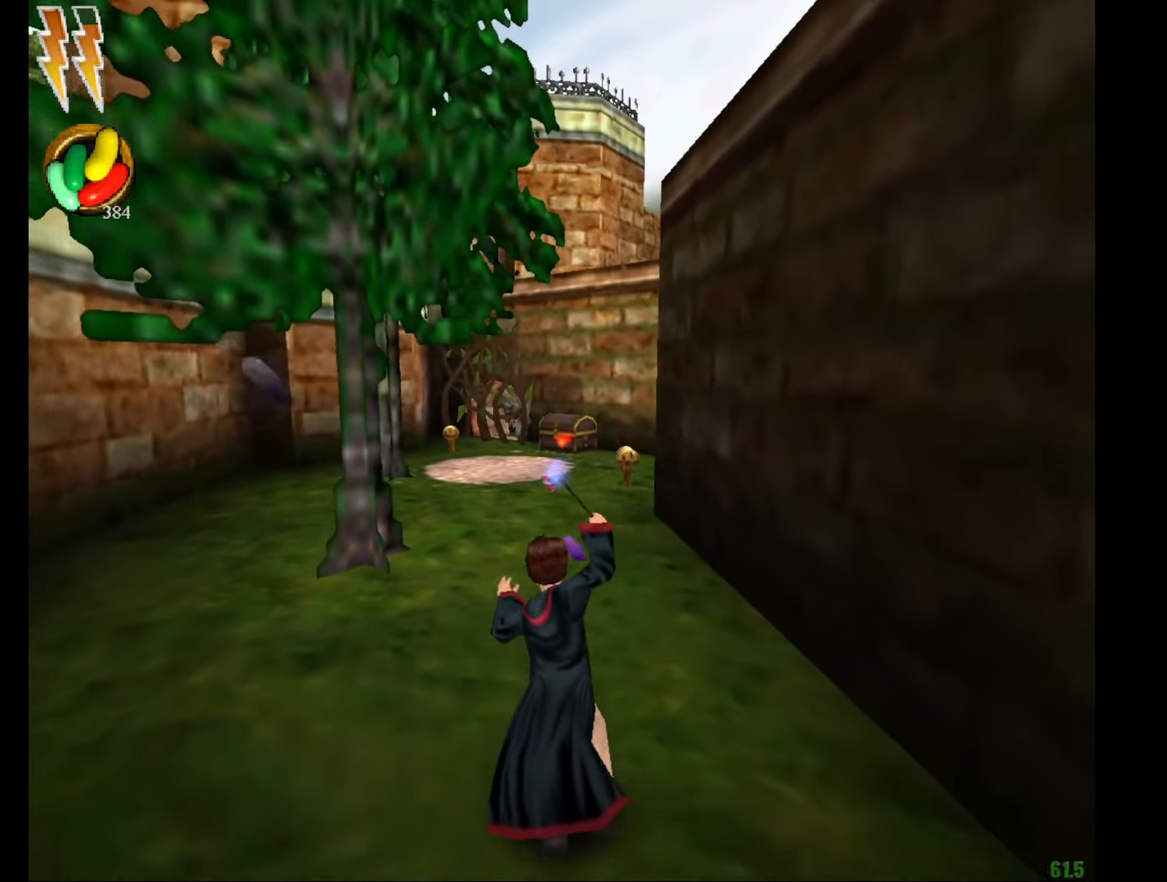
{"keys": ["e", "w"], "mouse": ["left"], "events": [[33, "mouse_left", "up"], [133, "mouse_left", "down"], [217, "mouse_left", "up"], [267, "mouse_left", "down"], [400, "mouse_left", "up"], [450, "mouse_left", "down"]]}
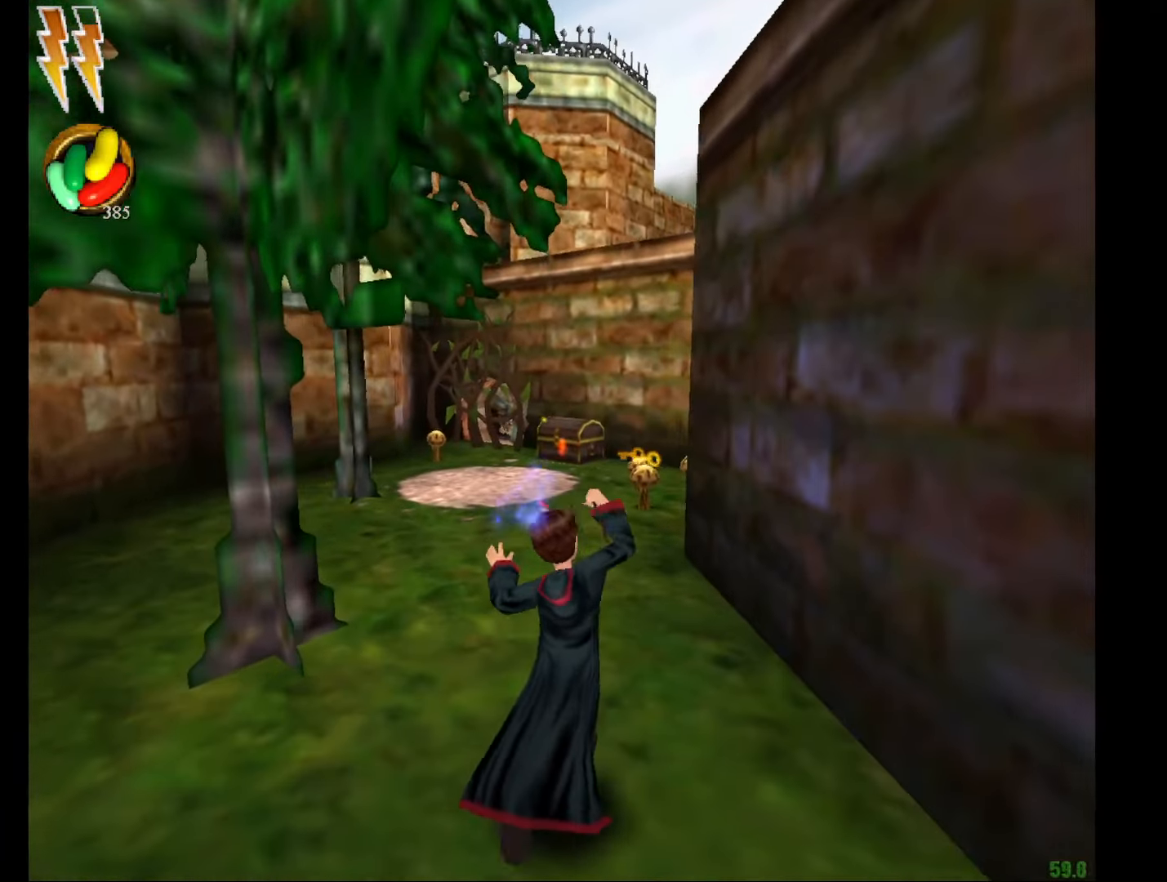
{"keys": ["e", "w"], "mouse": [], "events": [[50, "mouse_left", "up"], [100, "mouse_left", "down"], [183, "mouse_left", "up"]]}
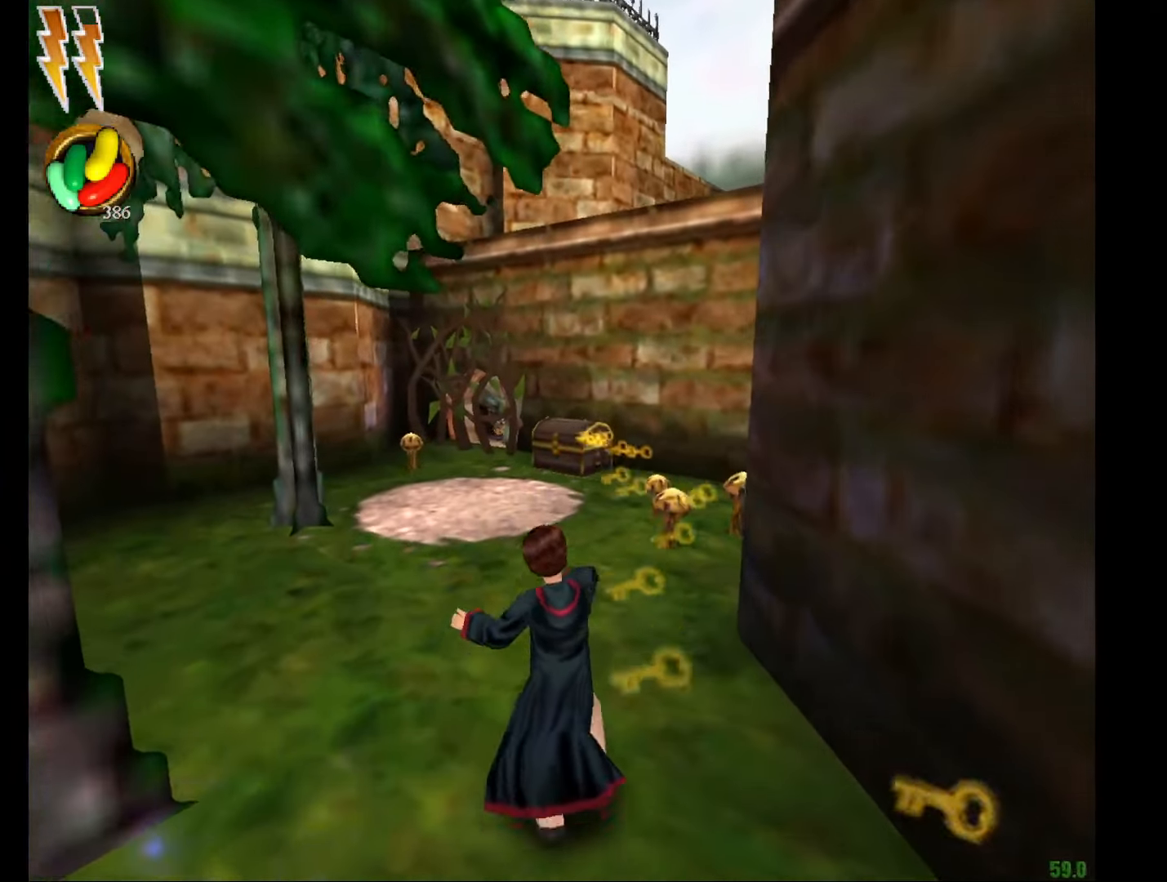
{"keys": ["e", "w"], "mouse": ["right"], "events": [[417, "mouse_right", "down"]]}
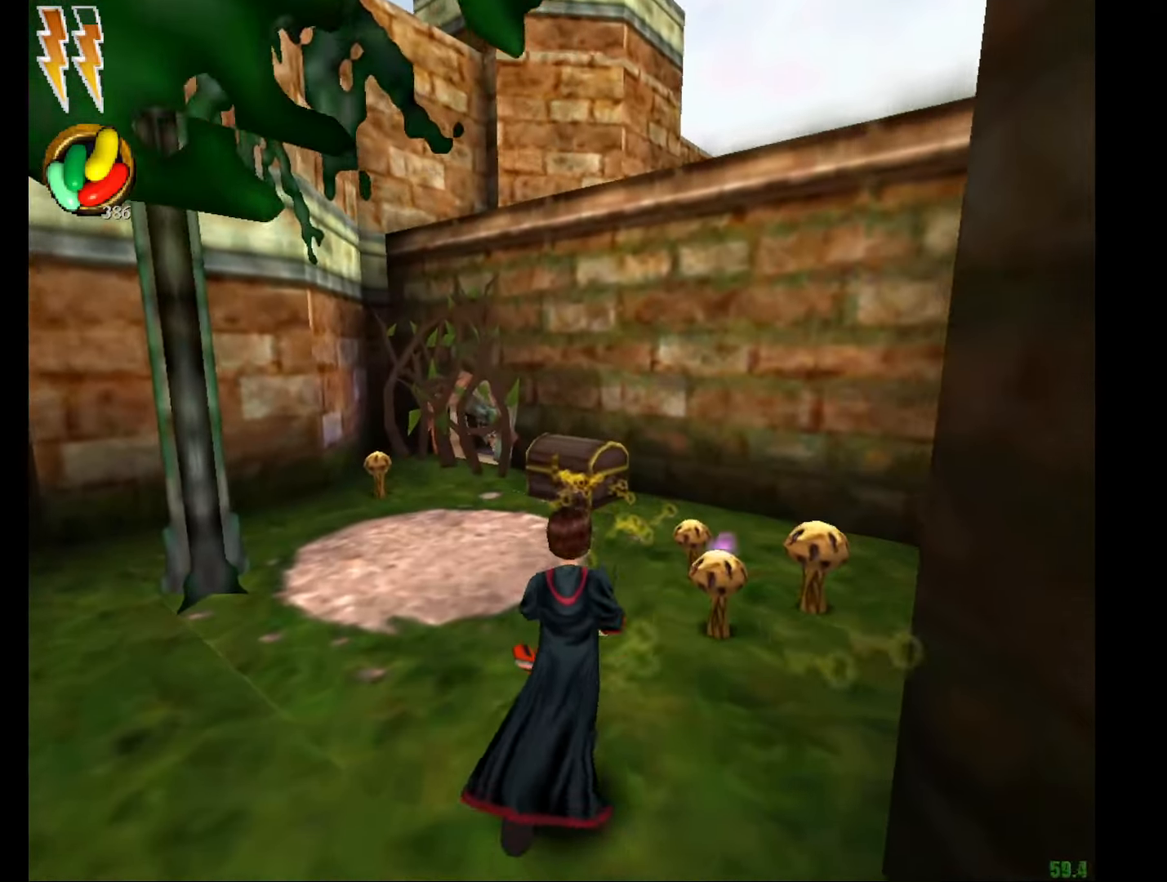
{"keys": ["e", "w"], "mouse": [], "events": [[83, "mouse_right", "up"]]}
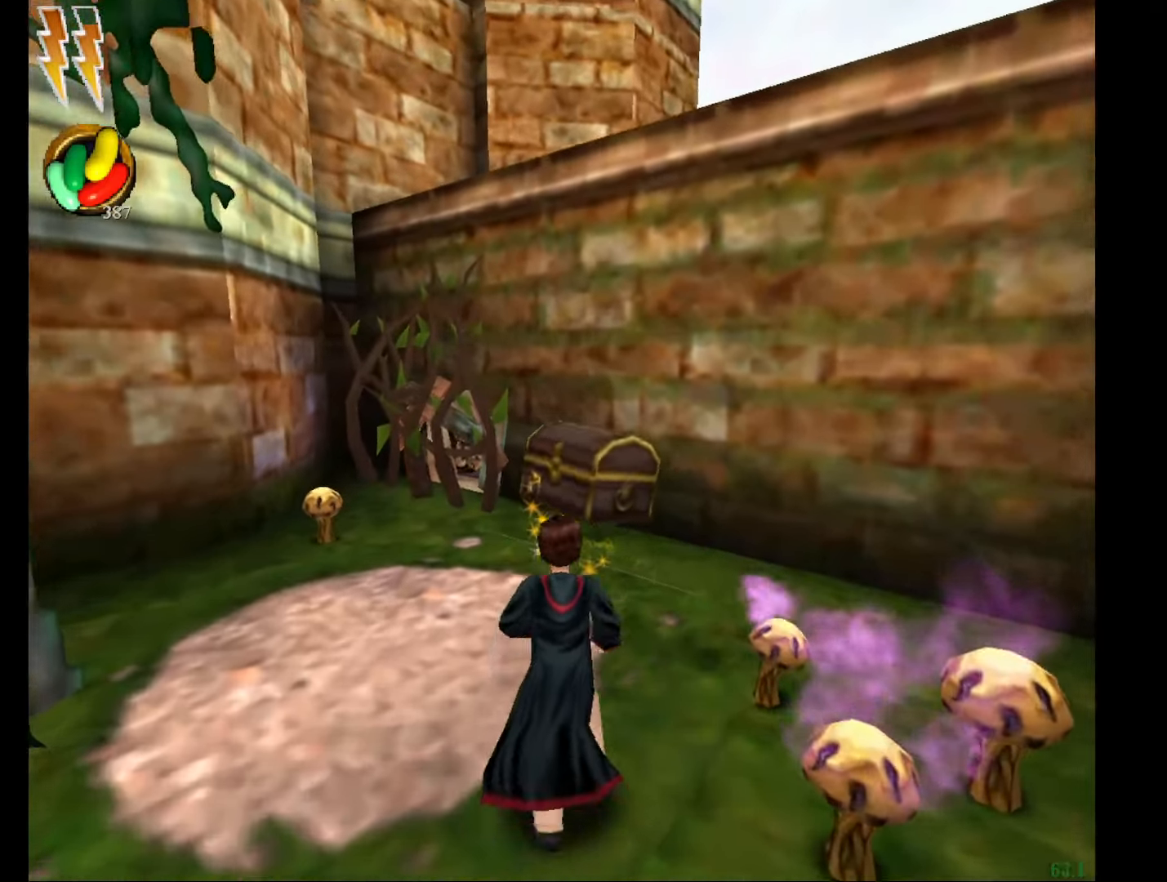
{"keys": [], "mouse": ["left", "right"], "events": [[50, "mouse_right", "down"], [234, "mouse_left", "down"], [334, "e", "up"], [334, "mouse_left", "up"], [334, "w", "up"], [434, "mouse_left", "down"]]}